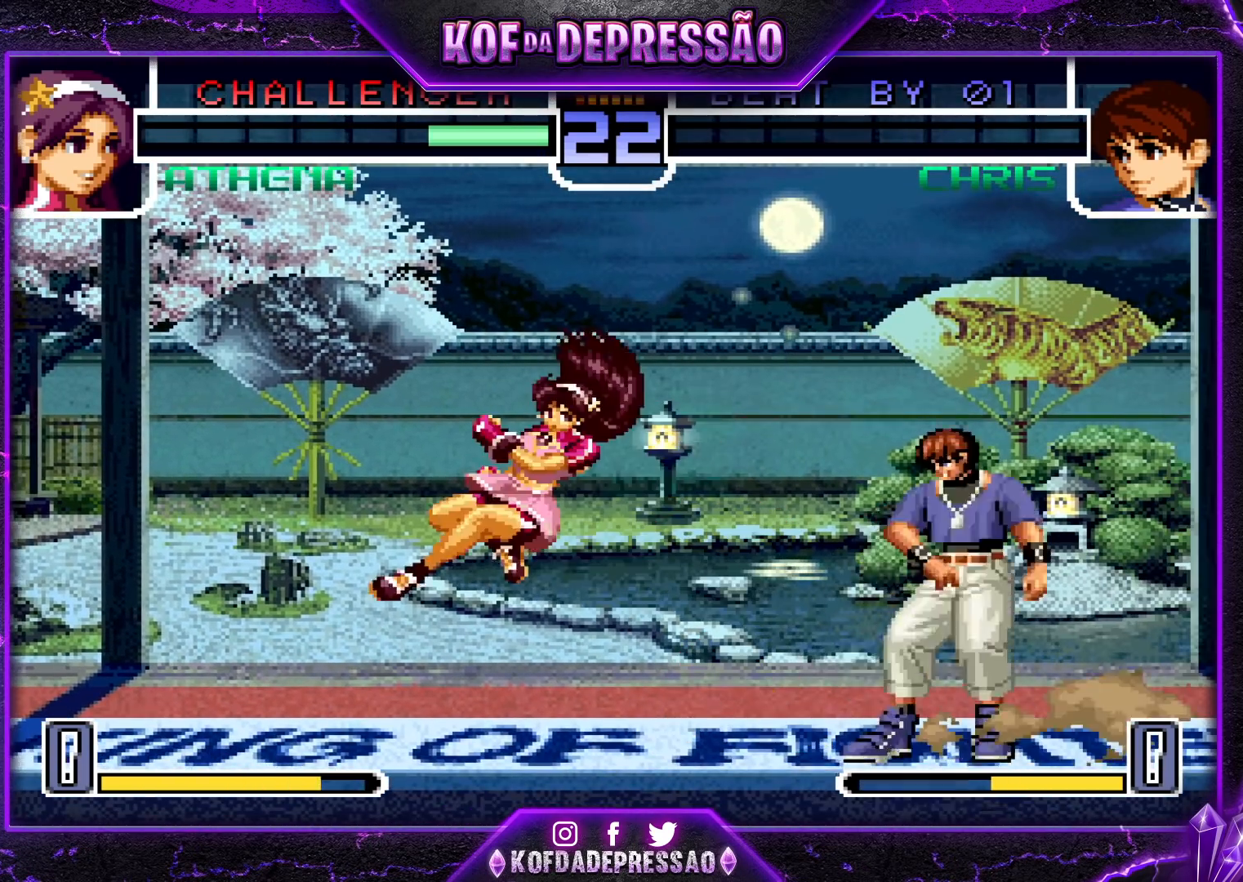
Gameplay with a controller (arcade stick); each line is a JSON object with the inputs held at the frame after it. "events" lists button and stick changes between this image and that frame as [ms after this image, input, new state], when the widget could be followed in between. Not read: L3 R3.
{"buttons": ["CROSS", "R1"], "left_stick": "down-right", "events": [[33, "left_stick", "down-right"], [67, "CROSS", "down"], [67, "R1", "down"], [83, "TRIANGLE", "down"], [100, "TRIANGLE", "up"]]}
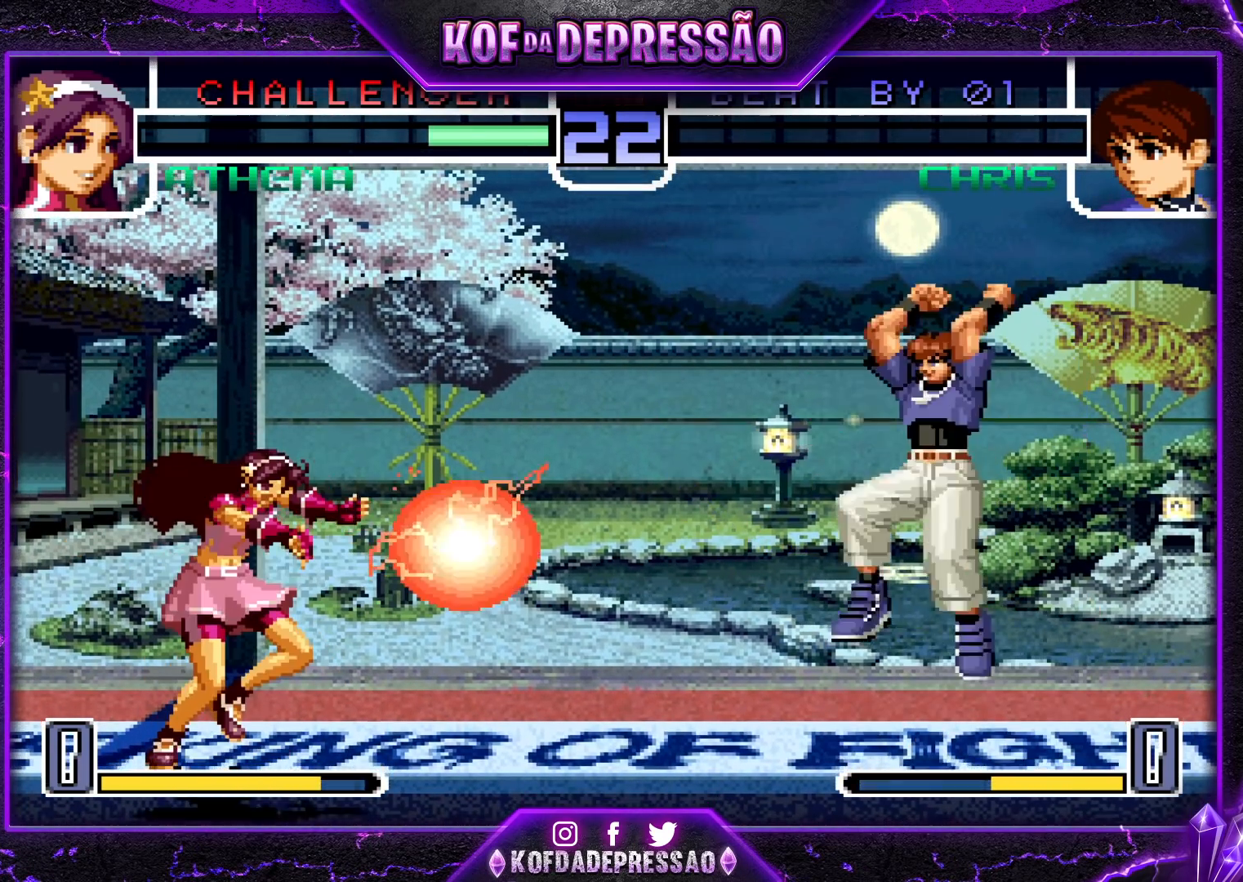
{"buttons": ["TRIANGLE"], "left_stick": "right", "events": [[67, "left_stick", "right"], [150, "CROSS", "up"], [150, "R1", "up"], [500, "TRIANGLE", "down"]]}
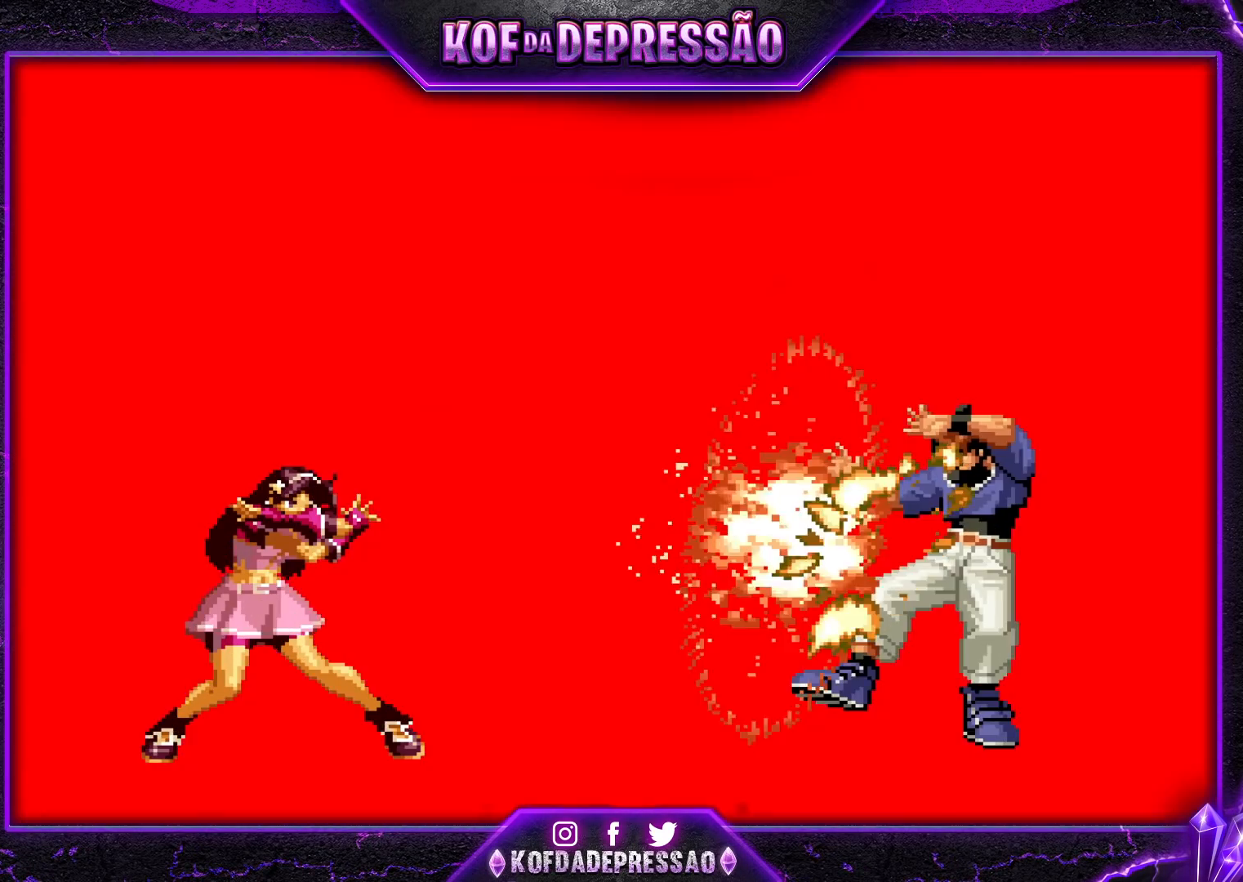
{"buttons": [], "left_stick": "center", "events": [[17, "SQUARE", "down"], [33, "CROSS", "down"], [83, "SQUARE", "up"], [83, "TRIANGLE", "up"], [100, "CROSS", "up"], [200, "left_stick", "center"]]}
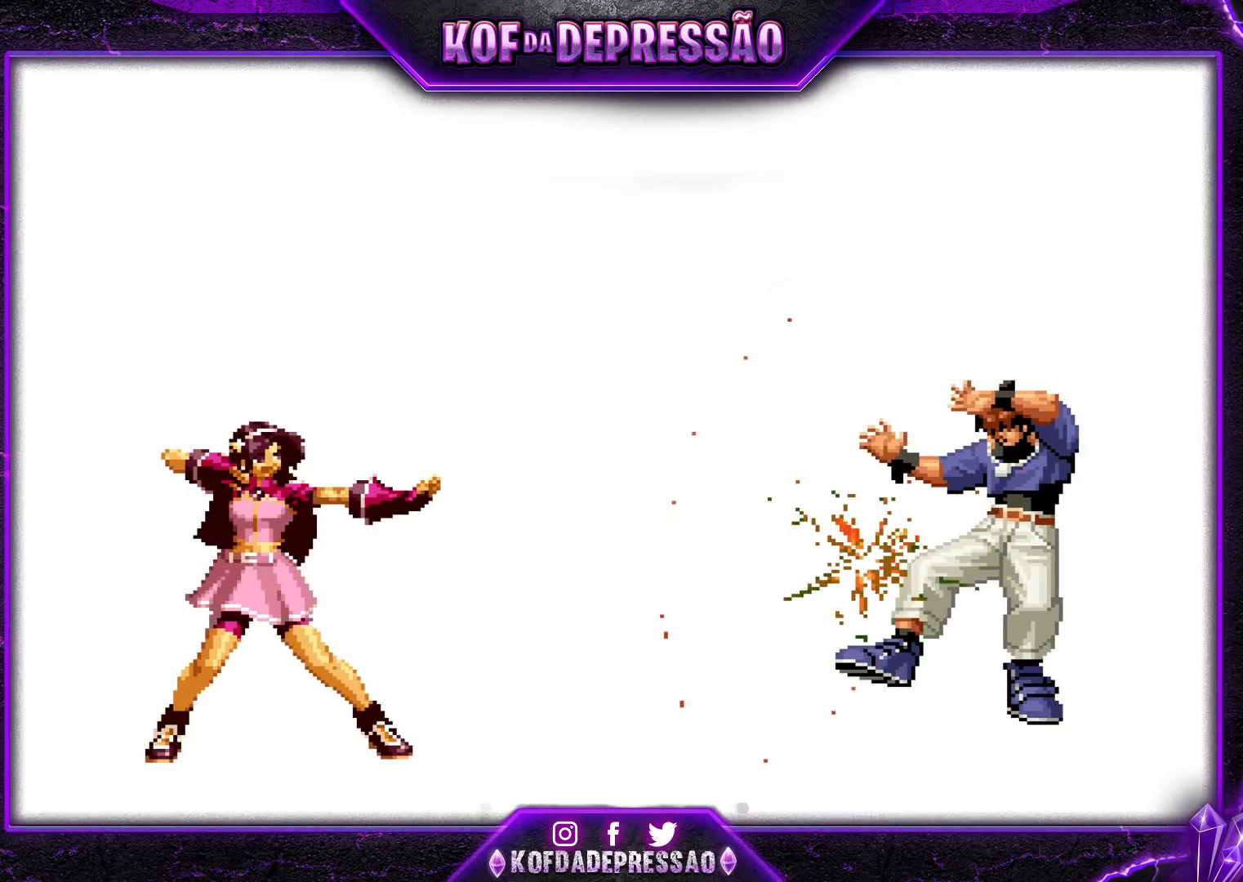
{"buttons": [], "left_stick": "center", "events": []}
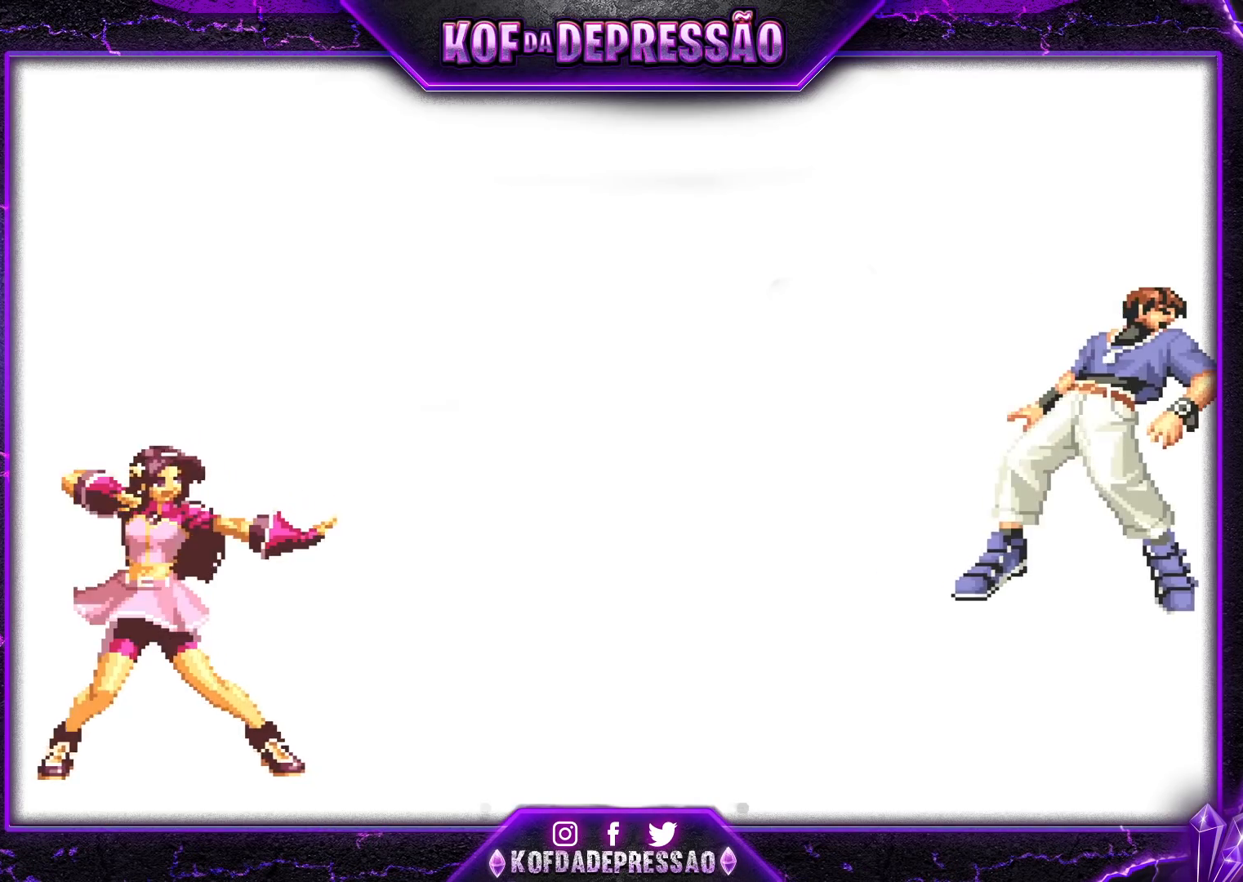
{"buttons": [], "left_stick": "center", "events": []}
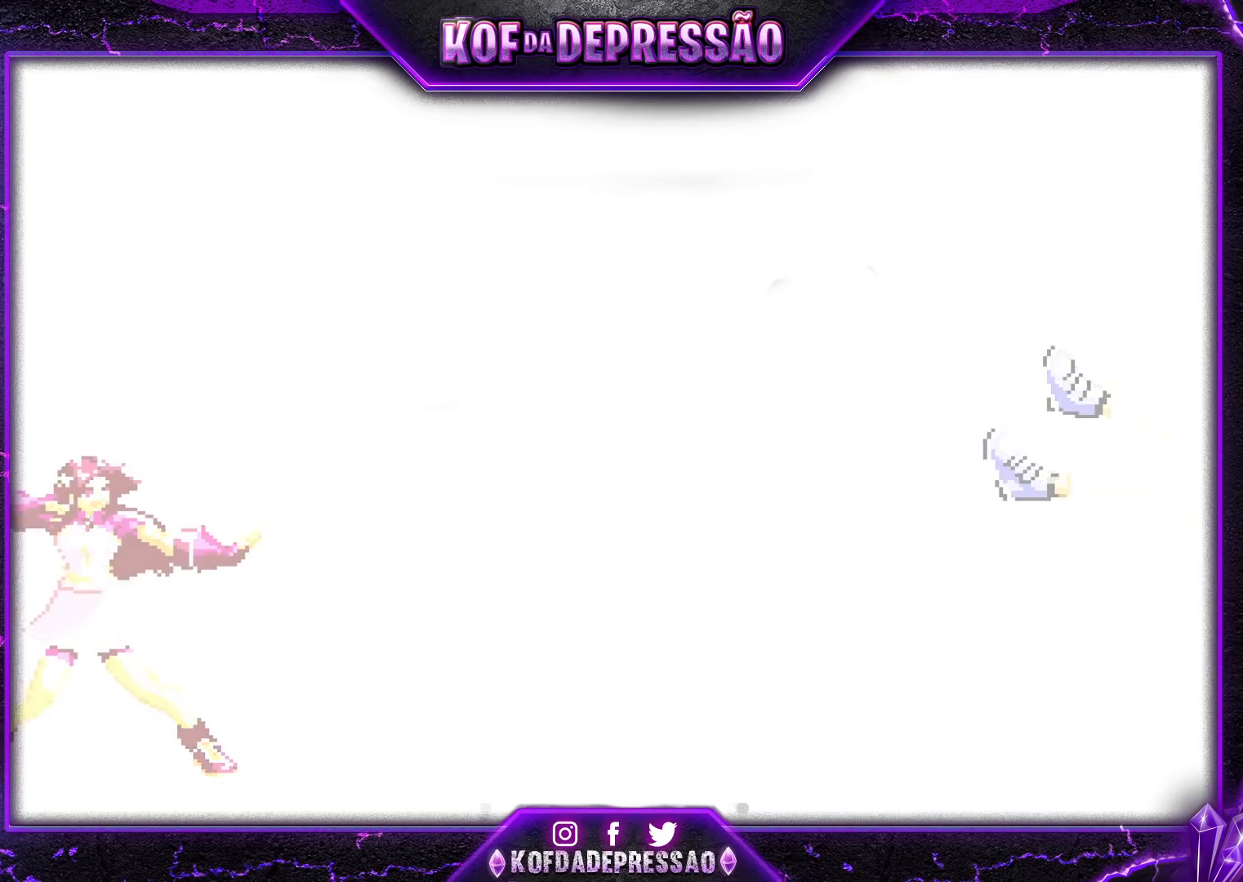
{"buttons": [], "left_stick": "center", "events": []}
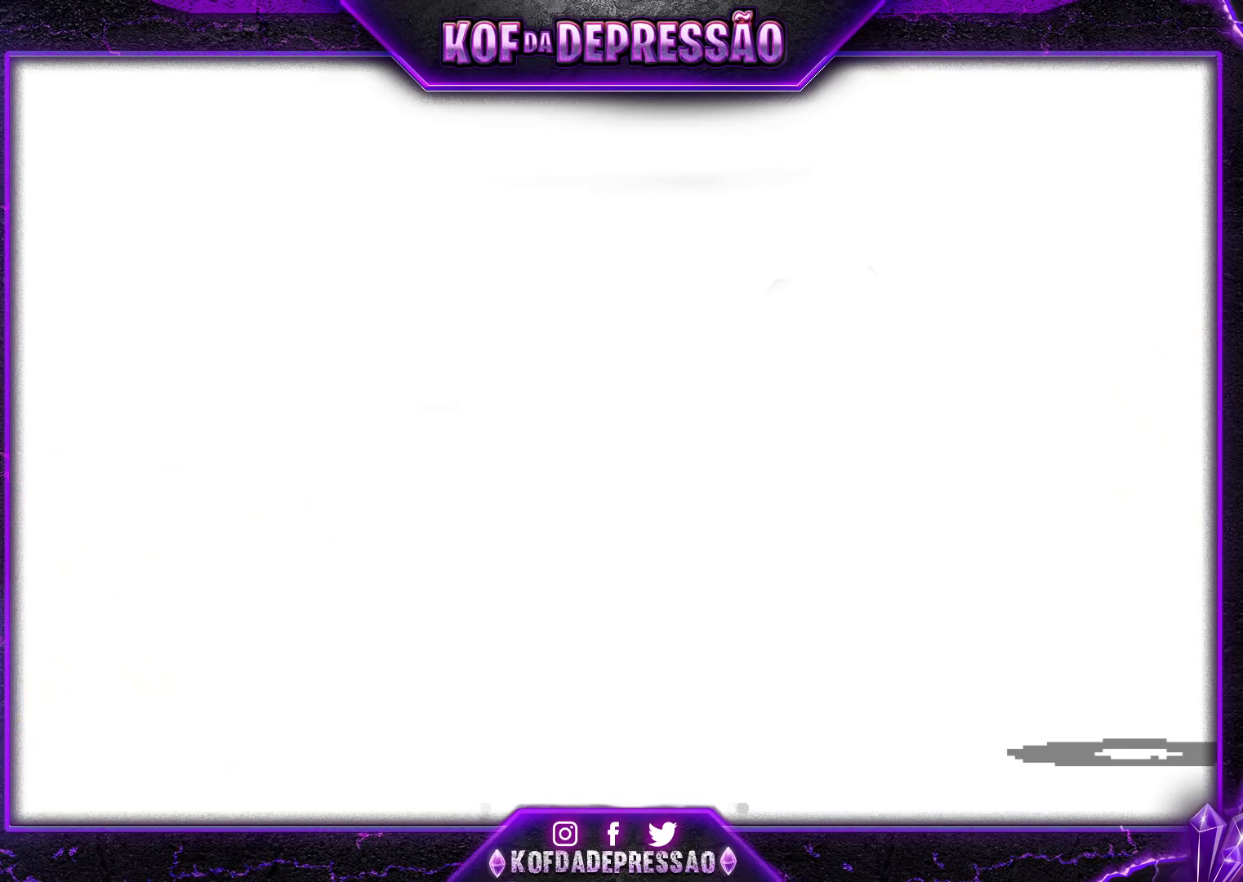
{"buttons": [], "left_stick": "center", "events": []}
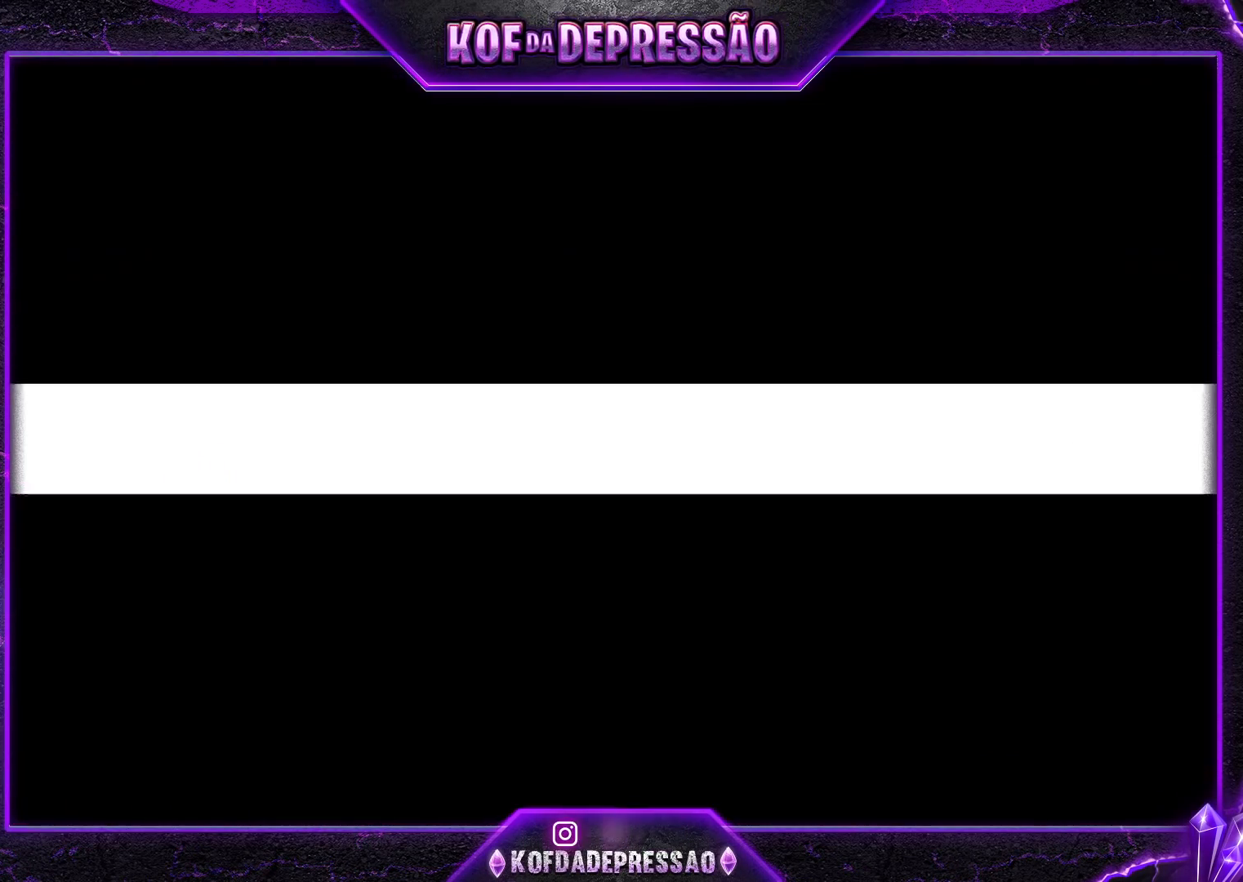
{"buttons": [], "left_stick": "center", "events": []}
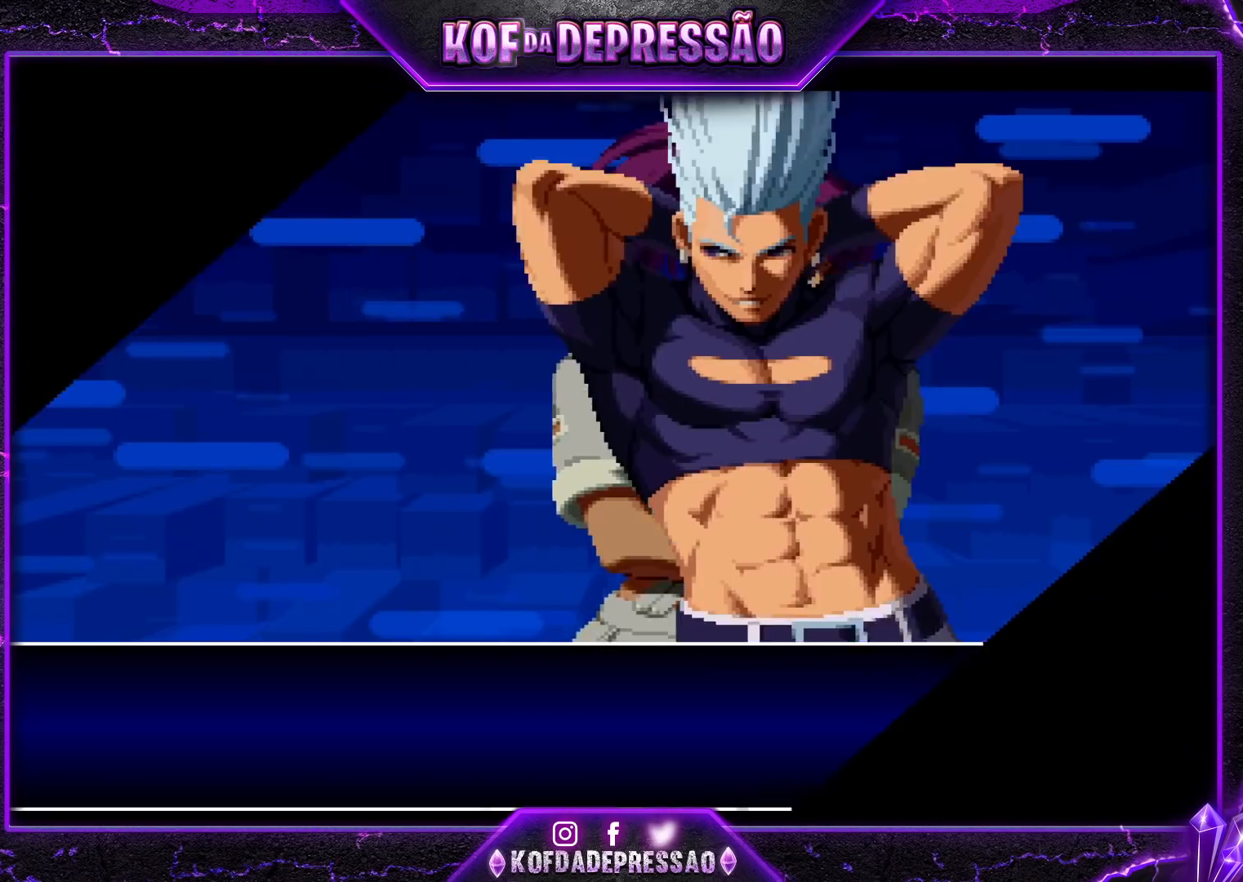
{"buttons": [], "left_stick": "center", "events": []}
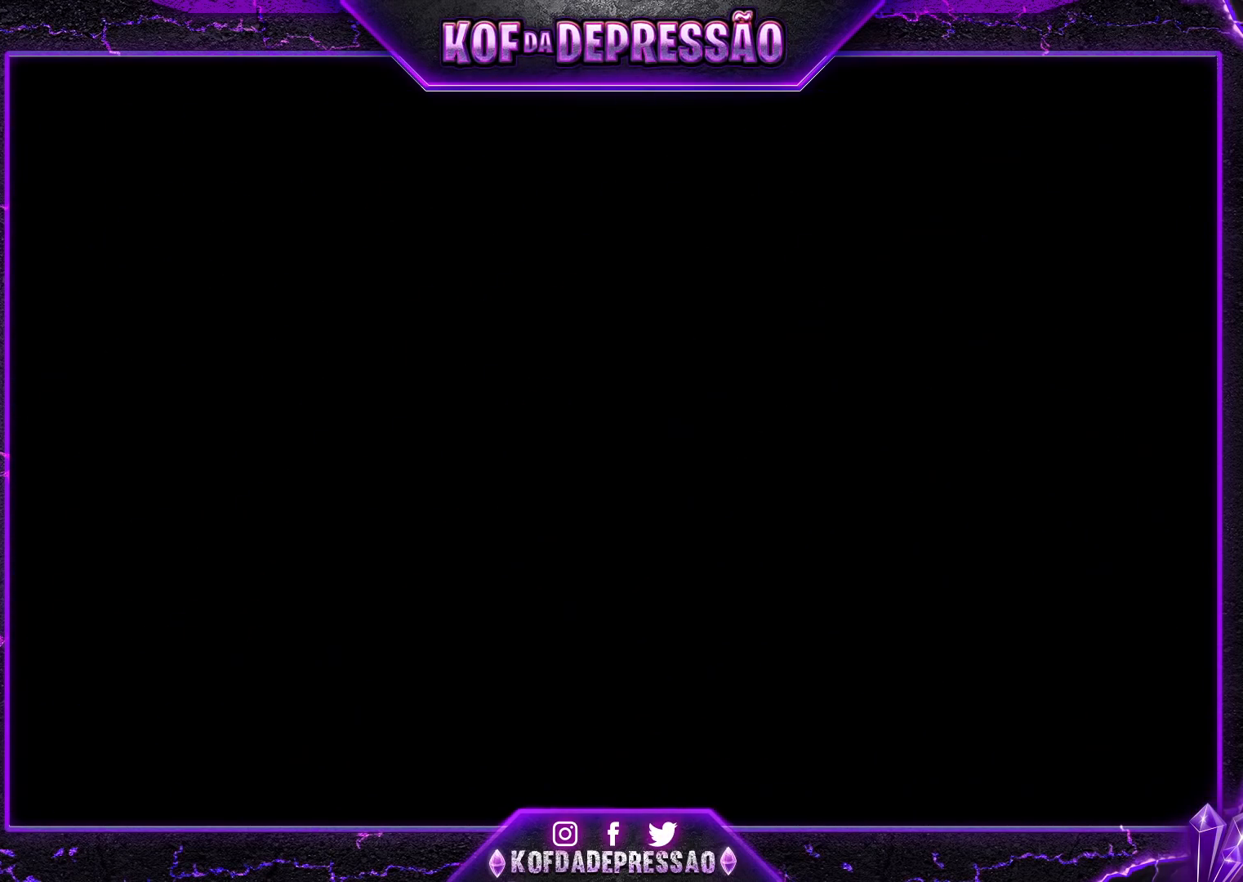
{"buttons": ["SELECT"], "left_stick": "center", "events": [[417, "SELECT", "down"]]}
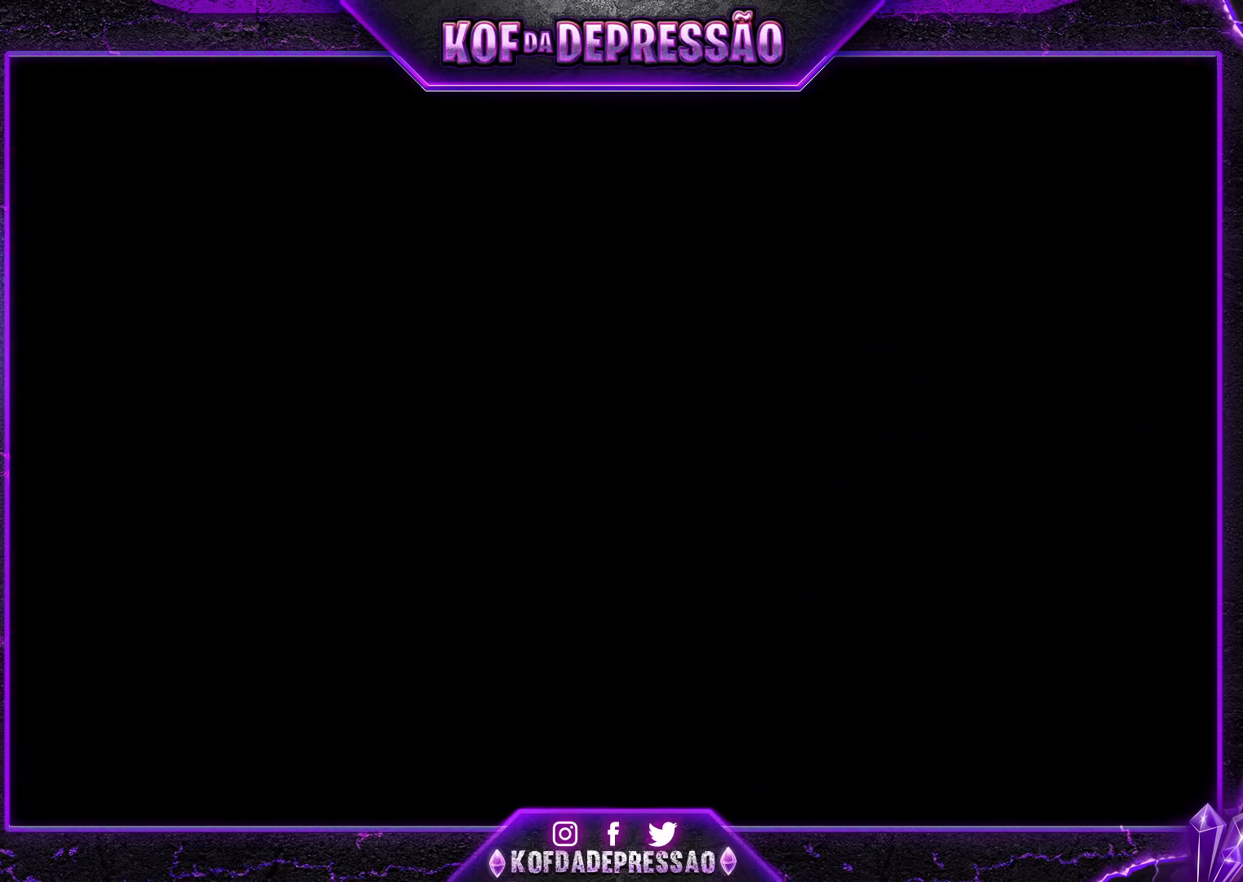
{"buttons": [], "left_stick": "center", "events": [[33, "START", "down"], [83, "START", "up"], [133, "SELECT", "up"]]}
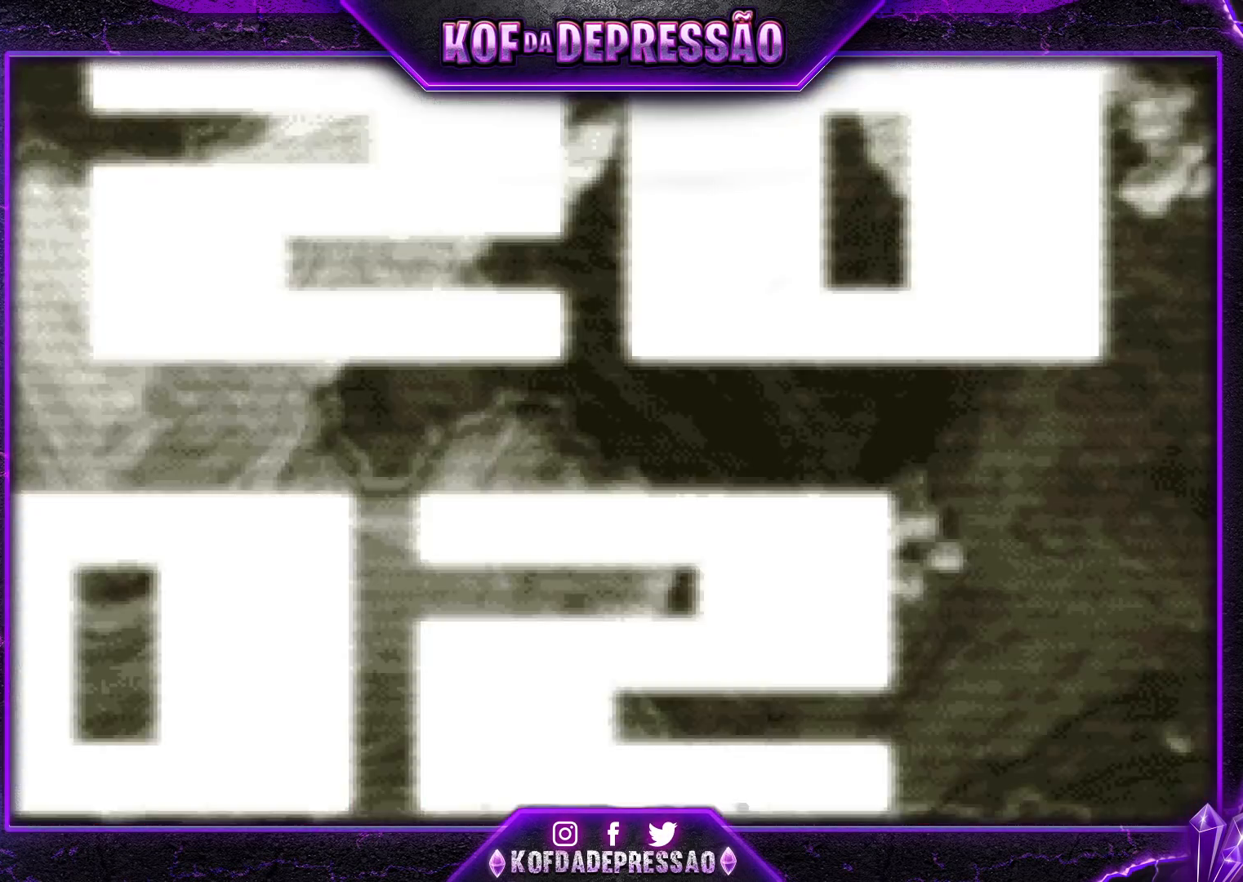
{"buttons": ["TRIANGLE"], "left_stick": "center", "events": [[67, "CROSS", "down"], [67, "SQUARE", "down"], [67, "TRIANGLE", "down"], [83, "SQUARE", "up"], [100, "TRIANGLE", "up"], [133, "CROSS", "up"], [167, "TRIANGLE", "down"], [183, "SQUARE", "down"], [233, "CROSS", "down"], [250, "TRIANGLE", "up"], [267, "SQUARE", "up"], [333, "CROSS", "up"], [350, "SQUARE", "down"], [367, "TRIANGLE", "down"], [417, "CROSS", "down"], [417, "TRIANGLE", "up"], [433, "SQUARE", "up"], [500, "CROSS", "up"], [500, "TRIANGLE", "down"]]}
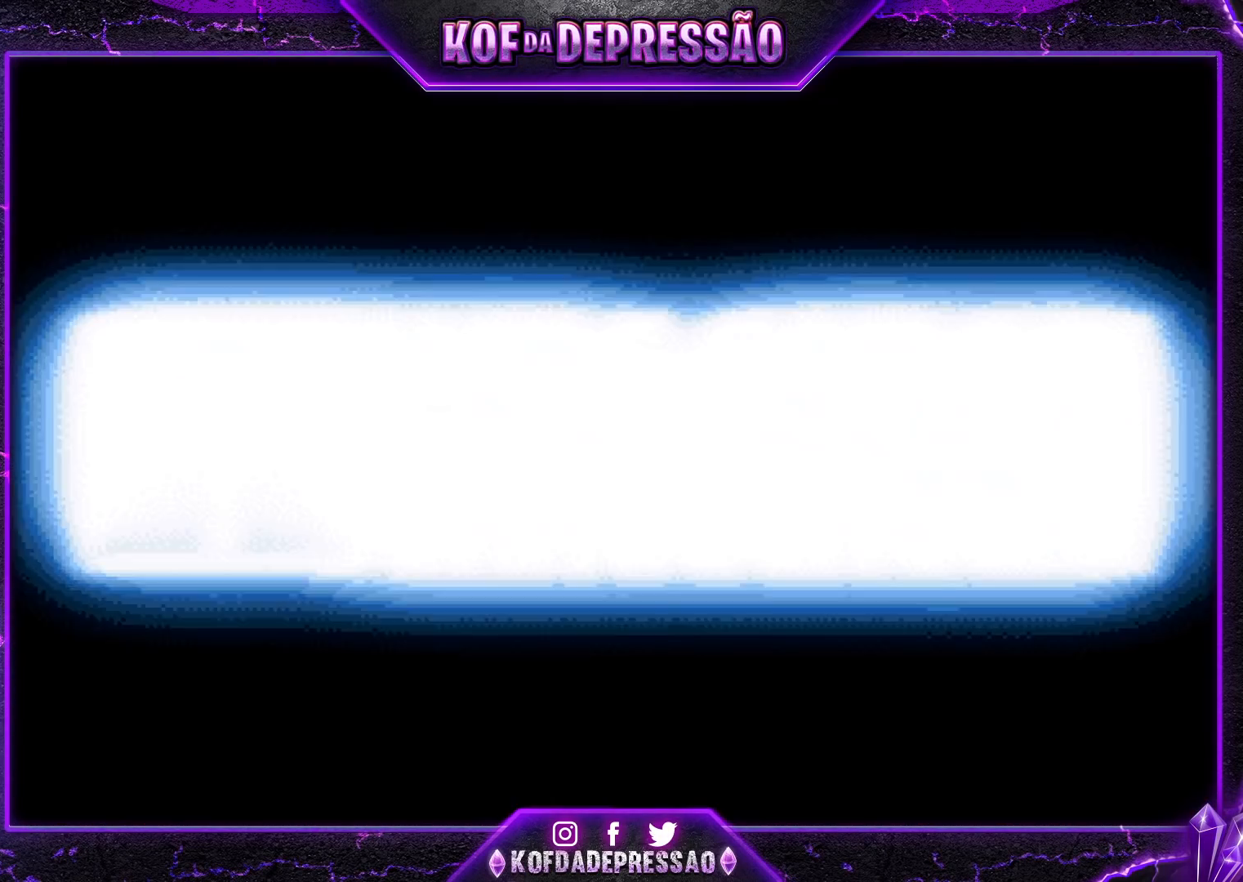
{"buttons": ["CROSS"], "left_stick": "center", "events": [[17, "SQUARE", "down"], [83, "TRIANGLE", "up"], [100, "CROSS", "down"], [100, "SQUARE", "up"], [167, "SQUARE", "down"], [167, "TRIANGLE", "down"], [200, "CROSS", "up"], [233, "CROSS", "down"], [250, "TRIANGLE", "up"], [283, "SQUARE", "up"], [333, "SQUARE", "down"], [350, "TRIANGLE", "down"], [367, "CROSS", "up"], [417, "TRIANGLE", "up"], [433, "CROSS", "down"], [433, "SQUARE", "up"]]}
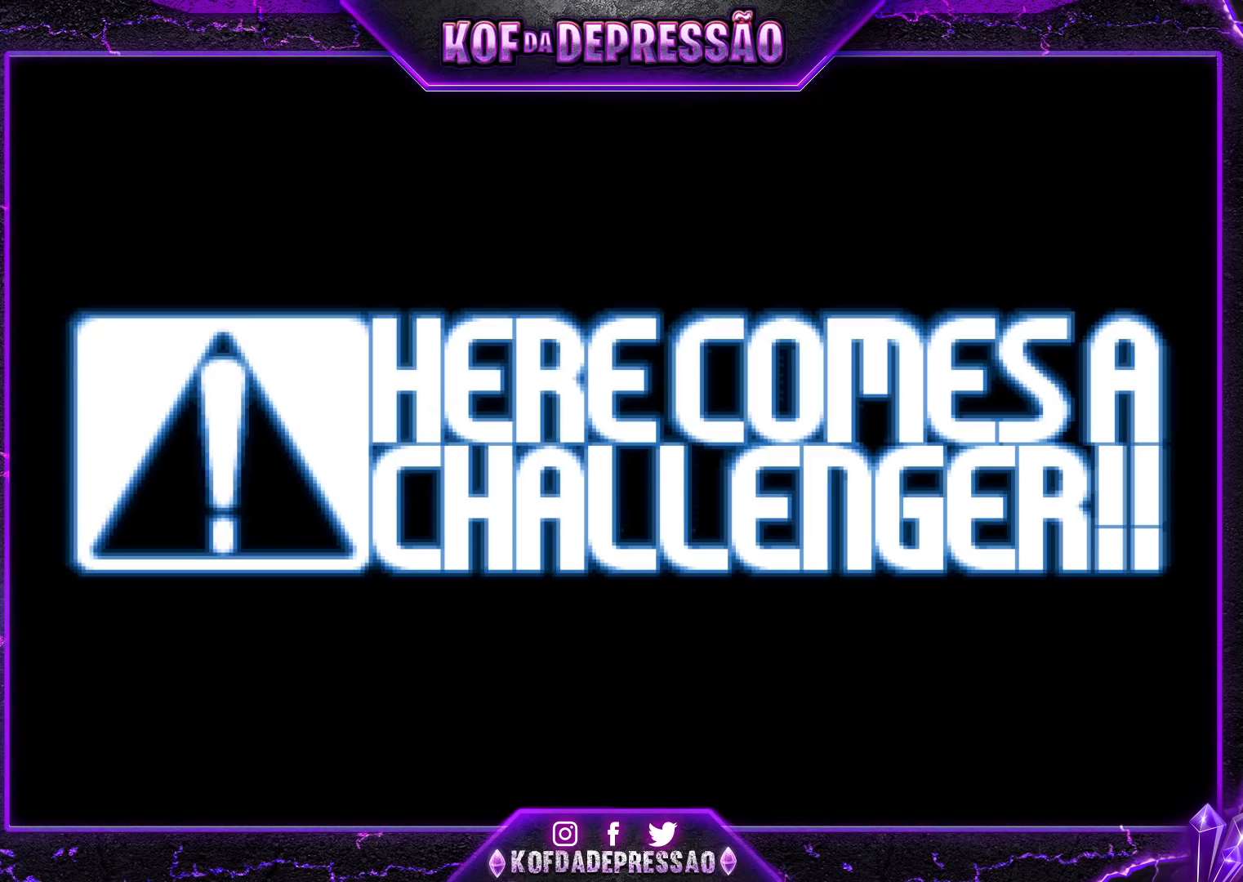
{"buttons": ["CROSS"], "left_stick": "center", "events": [[17, "SQUARE", "down"], [33, "CROSS", "up"], [50, "TRIANGLE", "down"], [83, "TRIANGLE", "up"], [100, "CROSS", "down"], [133, "SQUARE", "up"], [183, "CROSS", "up"], [200, "SQUARE", "down"], [267, "CROSS", "down"], [300, "SQUARE", "up"], [350, "CROSS", "up"], [350, "SQUARE", "down"], [417, "CROSS", "down"], [450, "SQUARE", "up"]]}
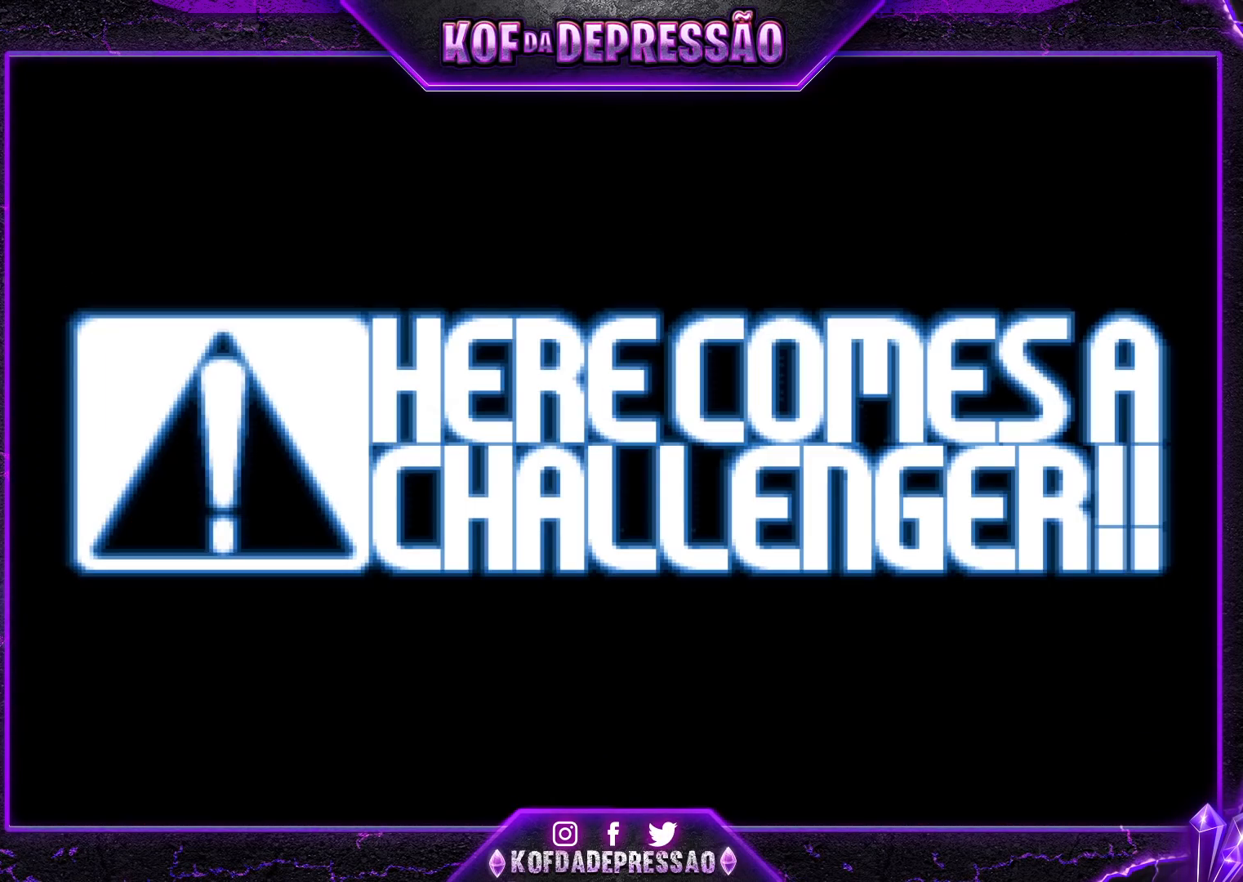
{"buttons": ["CROSS"], "left_stick": "center", "events": [[17, "CROSS", "up"], [17, "SQUARE", "down"], [100, "CROSS", "down"], [117, "SQUARE", "up"], [183, "CROSS", "up"], [217, "SQUARE", "down"], [267, "SQUARE", "up"], [283, "CROSS", "down"], [333, "CROSS", "up"], [383, "SQUARE", "down"], [433, "SQUARE", "up"], [450, "CROSS", "down"]]}
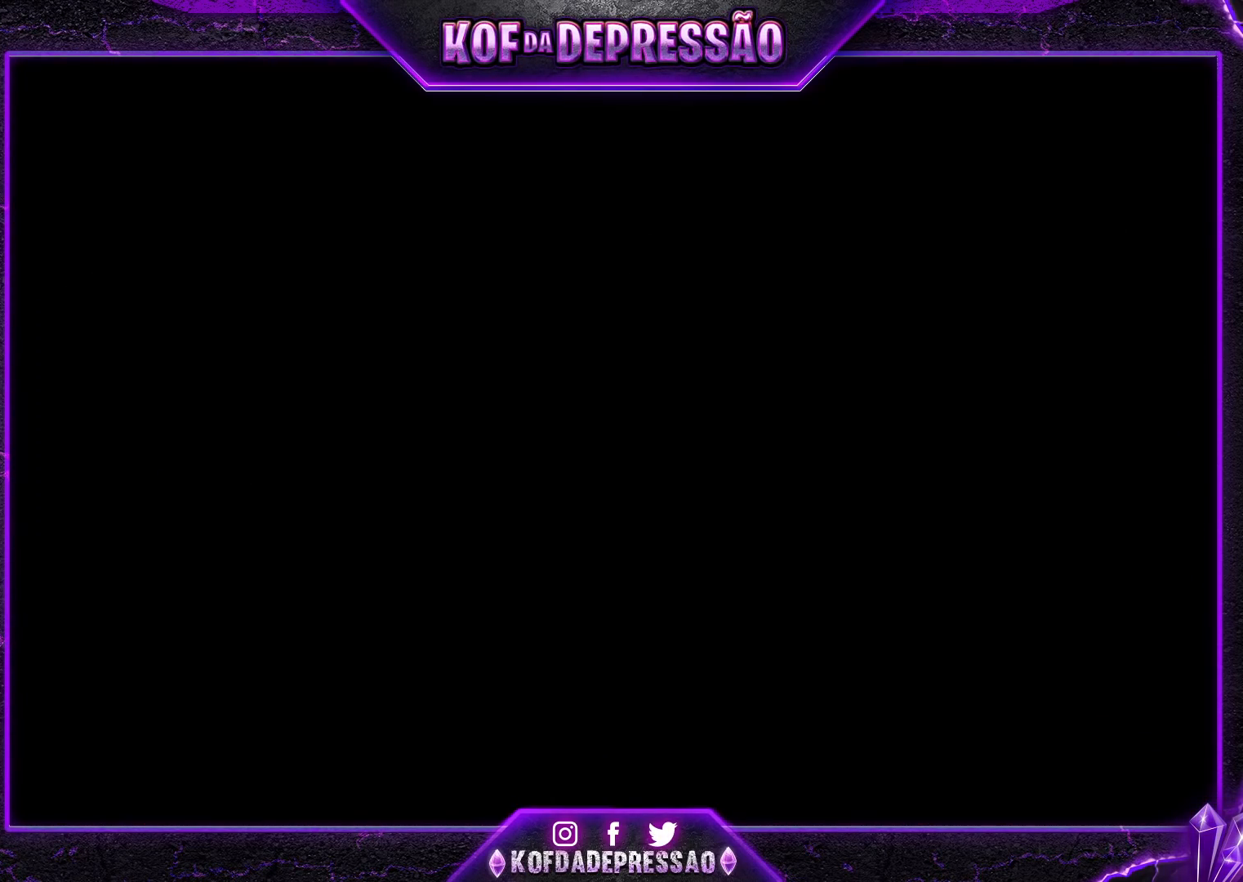
{"buttons": ["CROSS", "SQUARE"], "left_stick": "center", "events": [[17, "CROSS", "up"], [50, "SQUARE", "down"], [100, "SQUARE", "up"], [133, "CROSS", "down"], [183, "CROSS", "up"], [200, "SQUARE", "down"], [267, "CROSS", "down"]]}
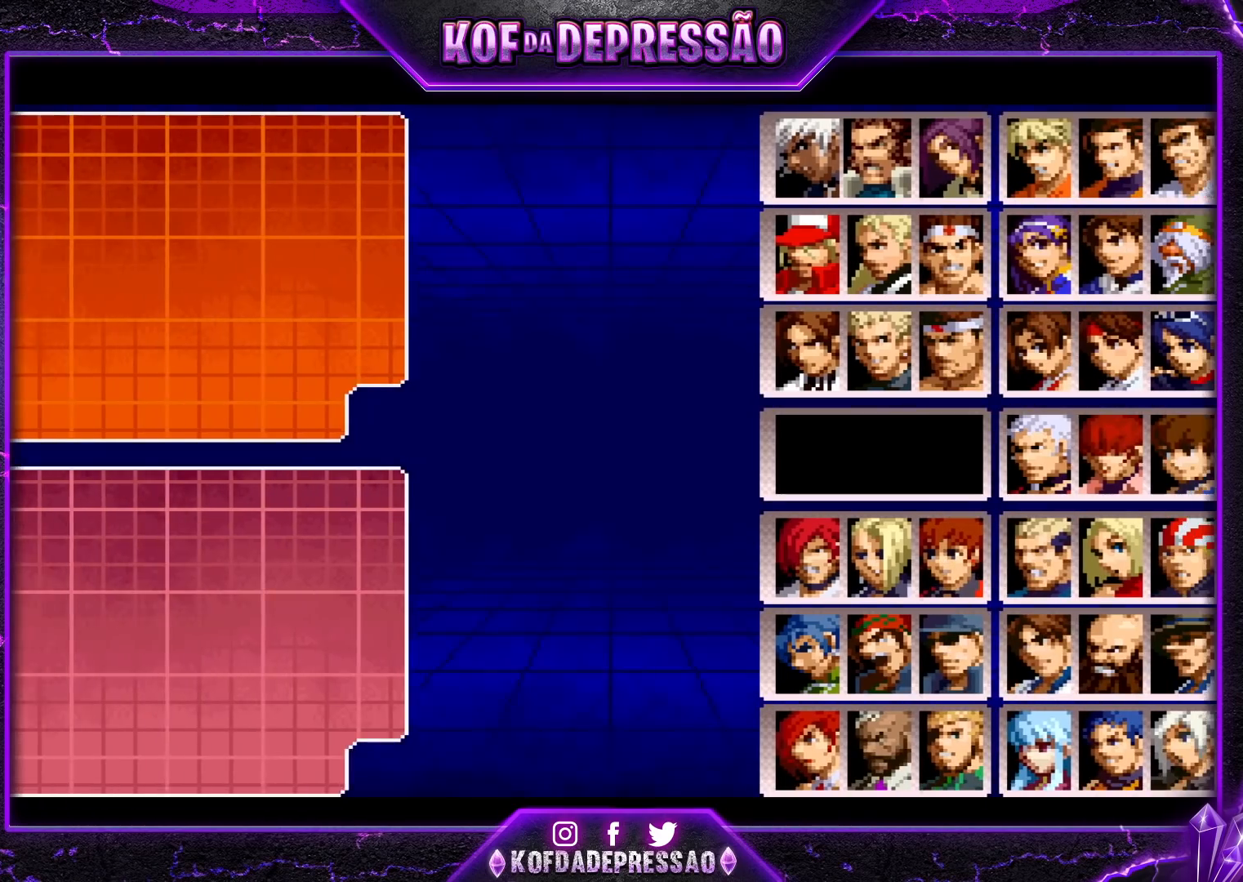
{"buttons": [], "left_stick": "center", "events": [[67, "SQUARE", "up"], [100, "CROSS", "up"], [350, "left_stick", "right"], [450, "left_stick", "center"]]}
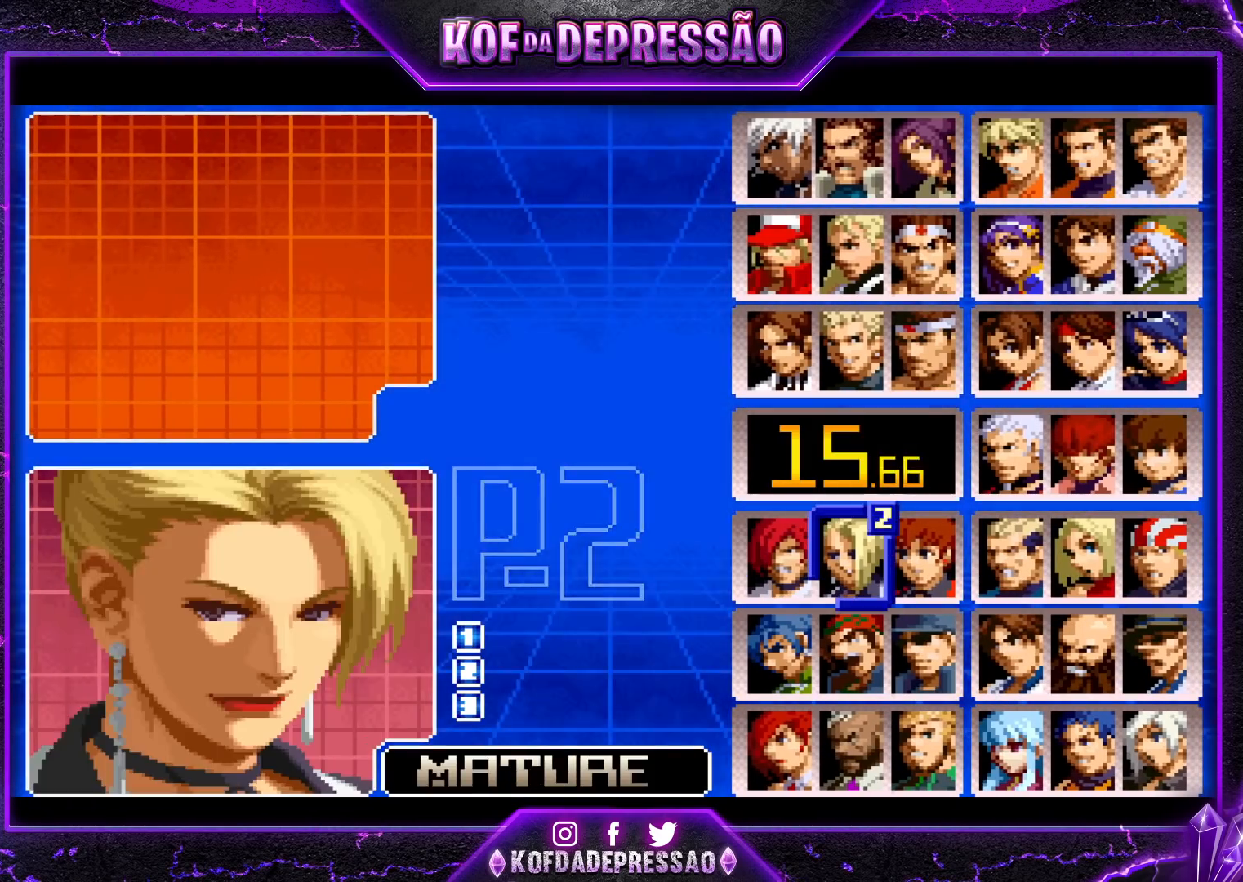
{"buttons": [], "left_stick": "center", "events": [[33, "left_stick", "right"], [117, "left_stick", "center"], [183, "left_stick", "up"], [317, "left_stick", "center"]]}
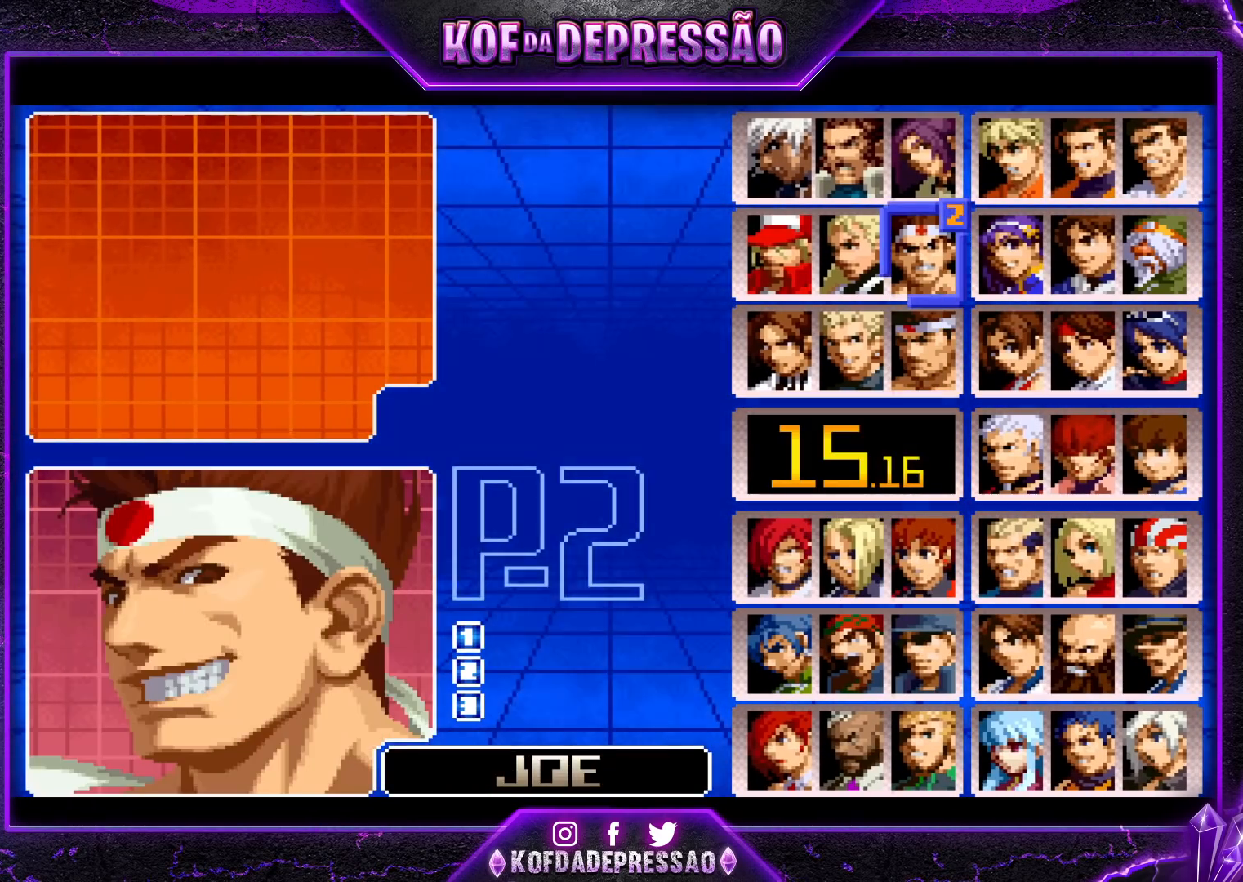
{"buttons": [], "left_stick": "down", "events": [[150, "left_stick", "down"], [267, "left_stick", "center"], [500, "left_stick", "down"]]}
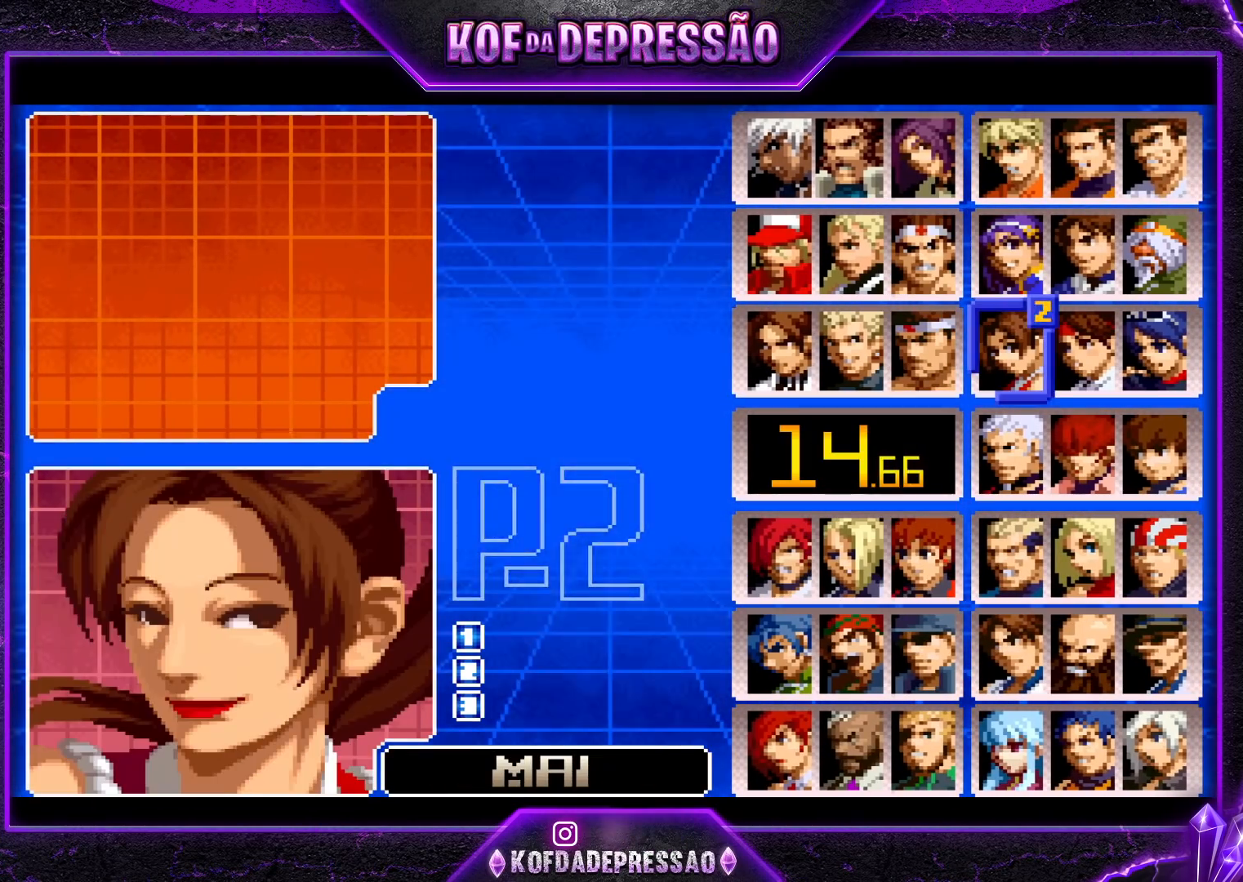
{"buttons": ["SQUARE"], "left_stick": "center", "events": [[83, "left_stick", "center"], [300, "SQUARE", "down"], [367, "SQUARE", "up"], [467, "SQUARE", "down"]]}
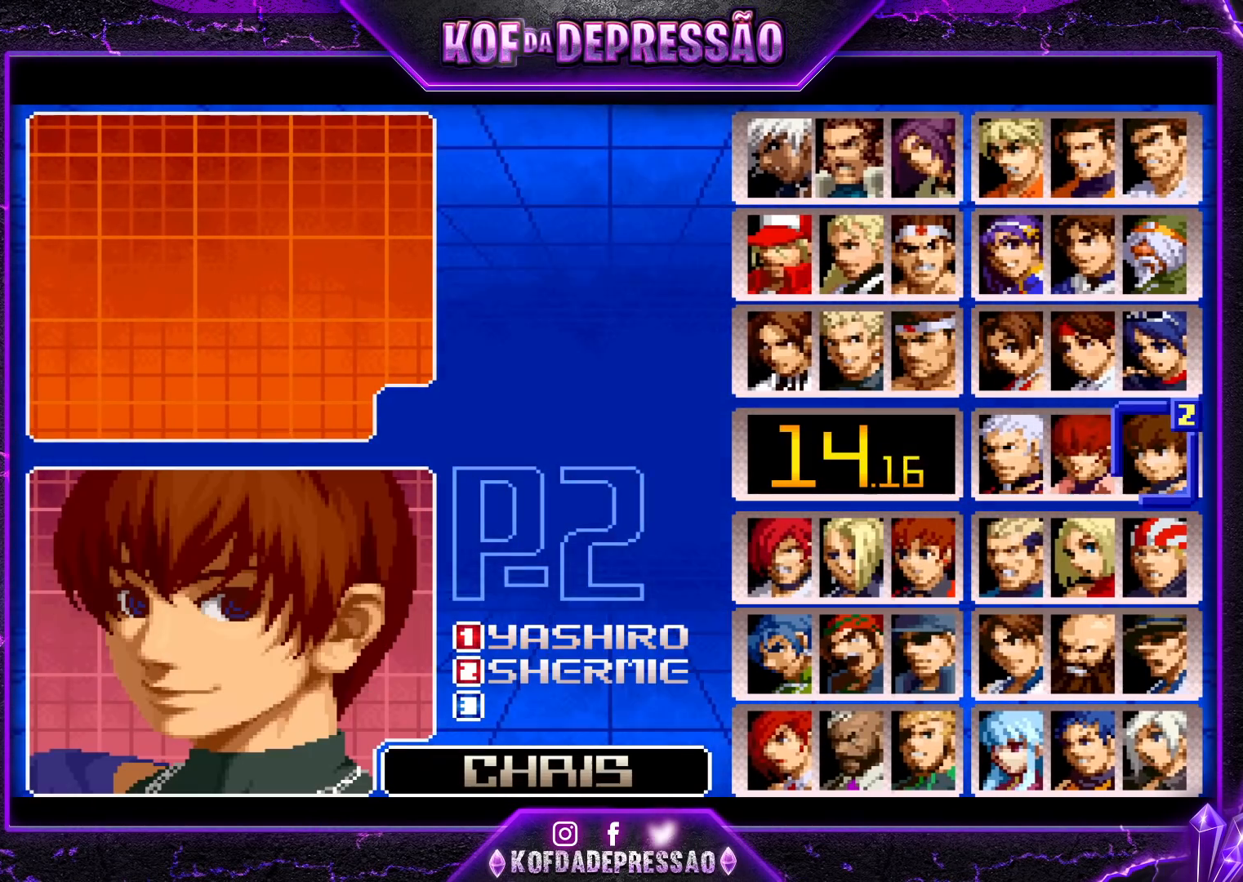
{"buttons": [], "left_stick": "center", "events": [[33, "SQUARE", "up"], [133, "SQUARE", "down"], [200, "SQUARE", "up"]]}
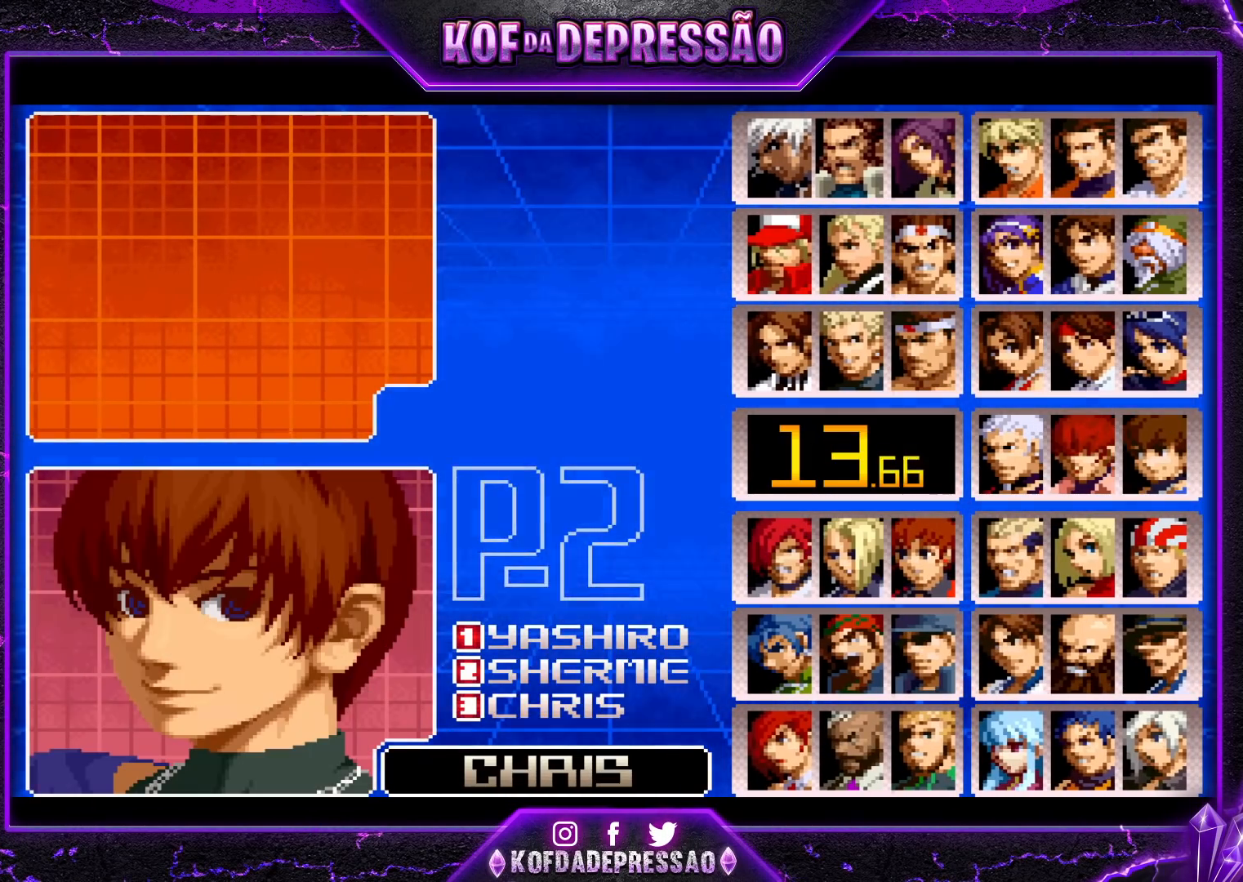
{"buttons": [], "left_stick": "center", "events": []}
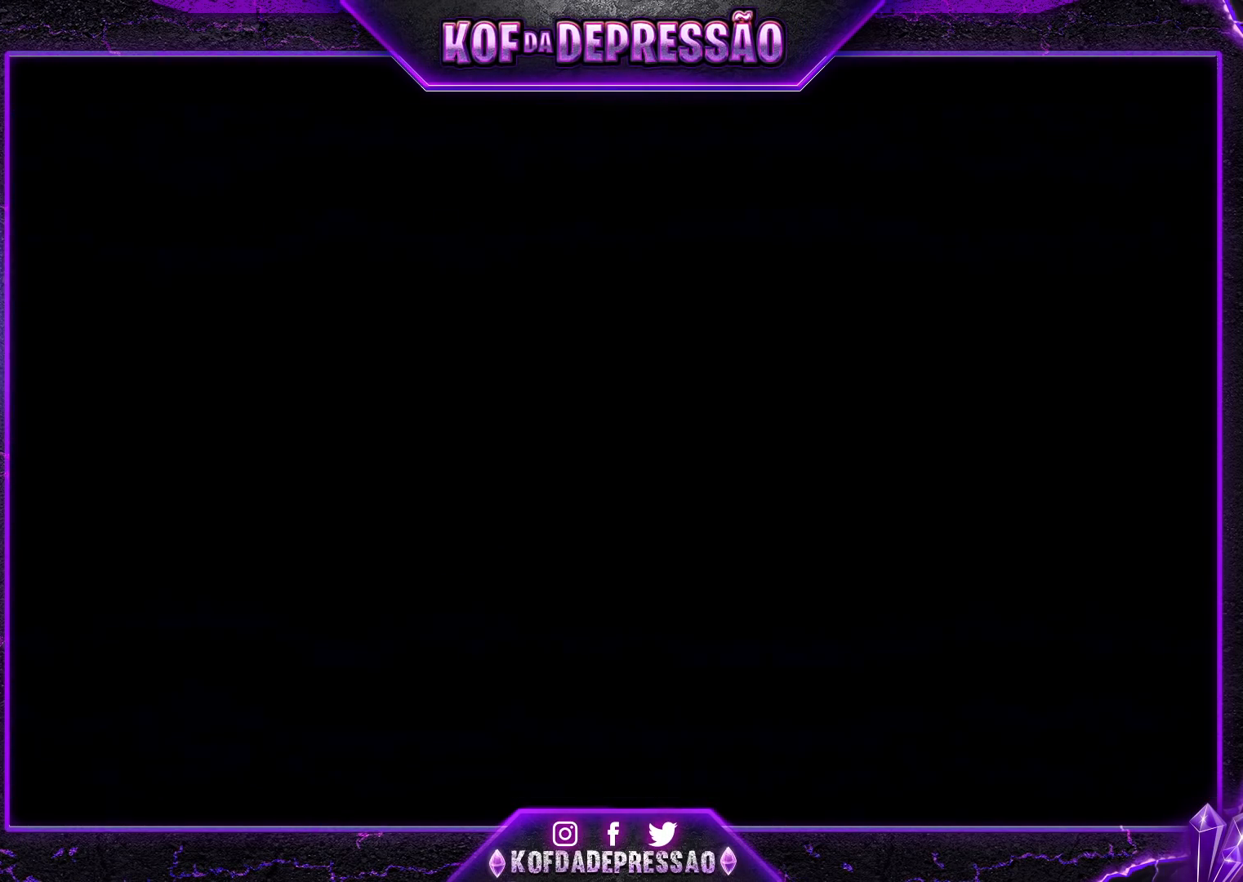
{"buttons": [], "left_stick": "center", "events": []}
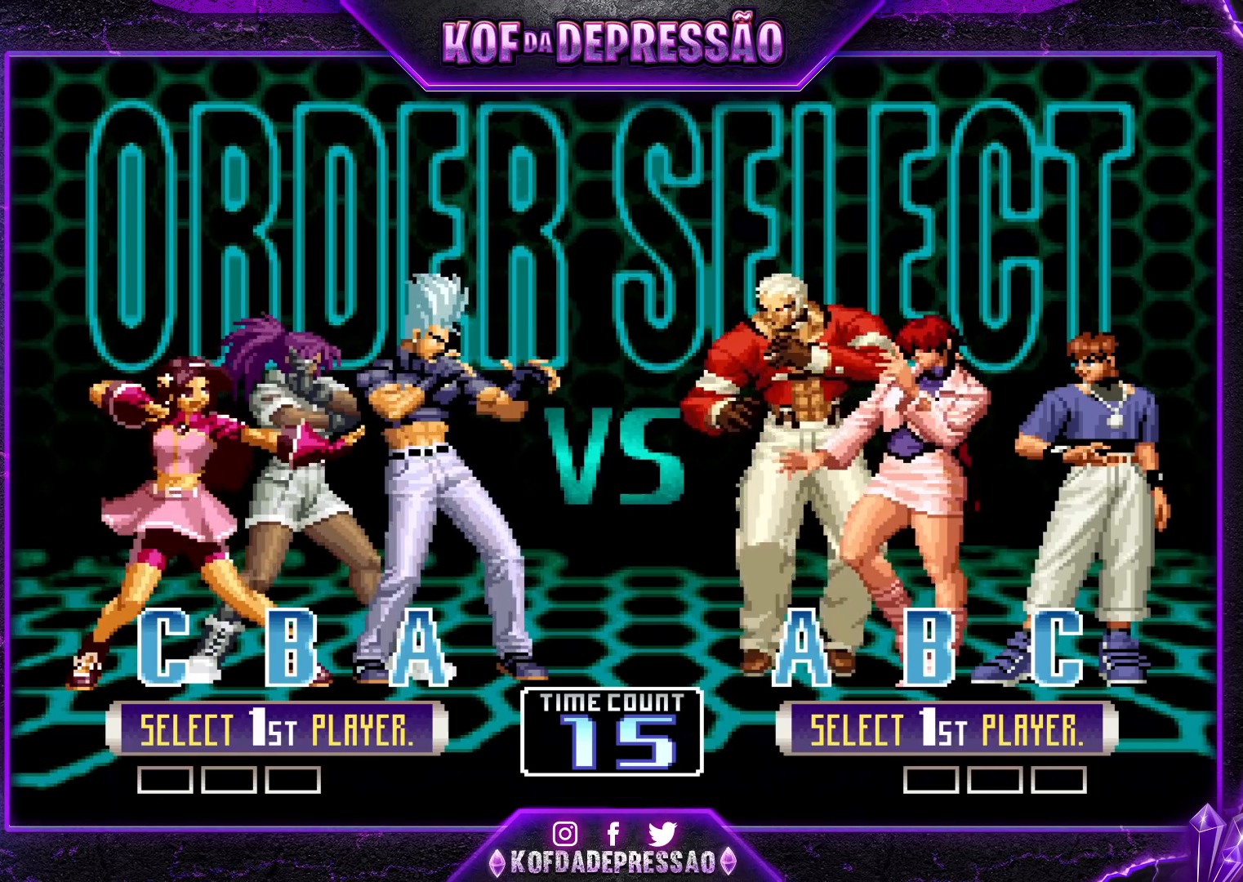
{"buttons": [], "left_stick": "center", "events": []}
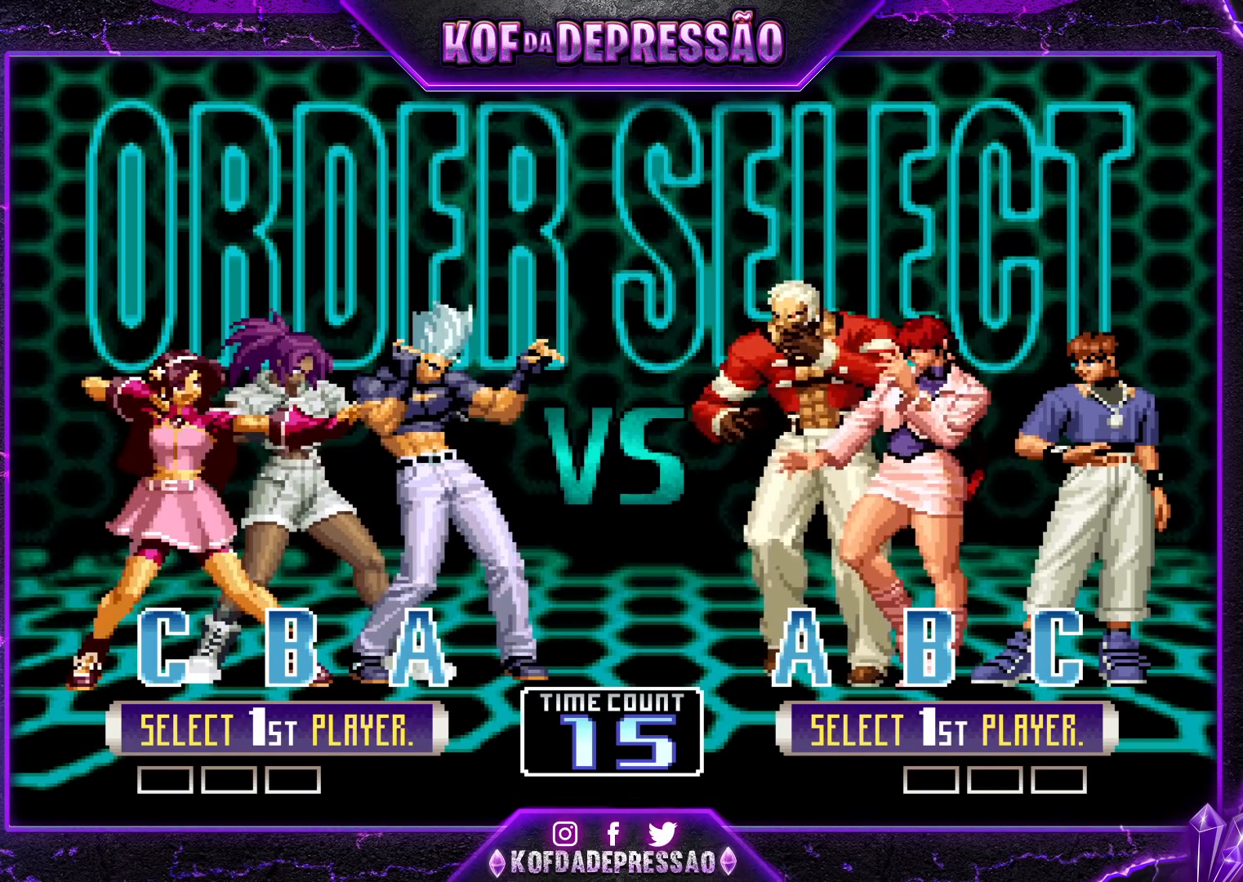
{"buttons": [], "left_stick": "center", "events": []}
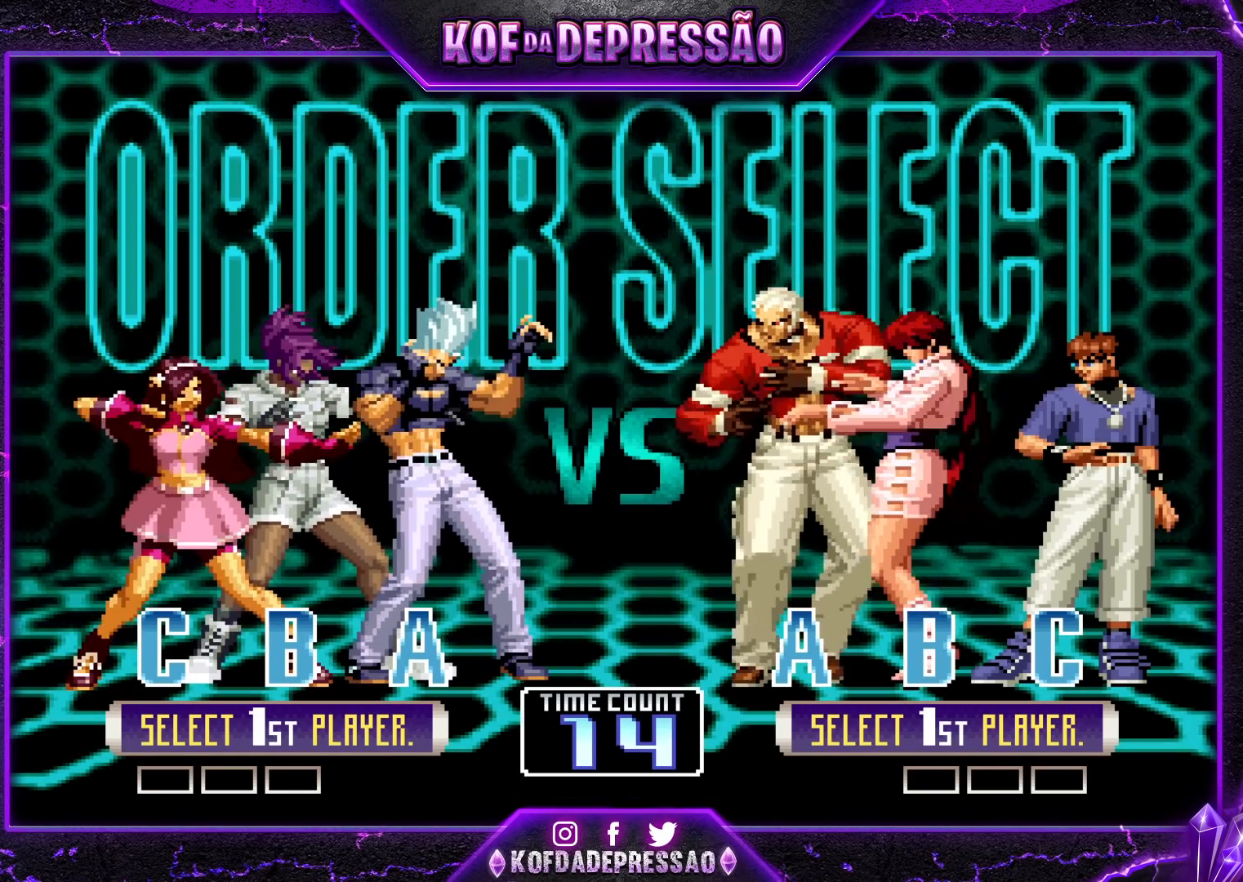
{"buttons": [], "left_stick": "center", "events": []}
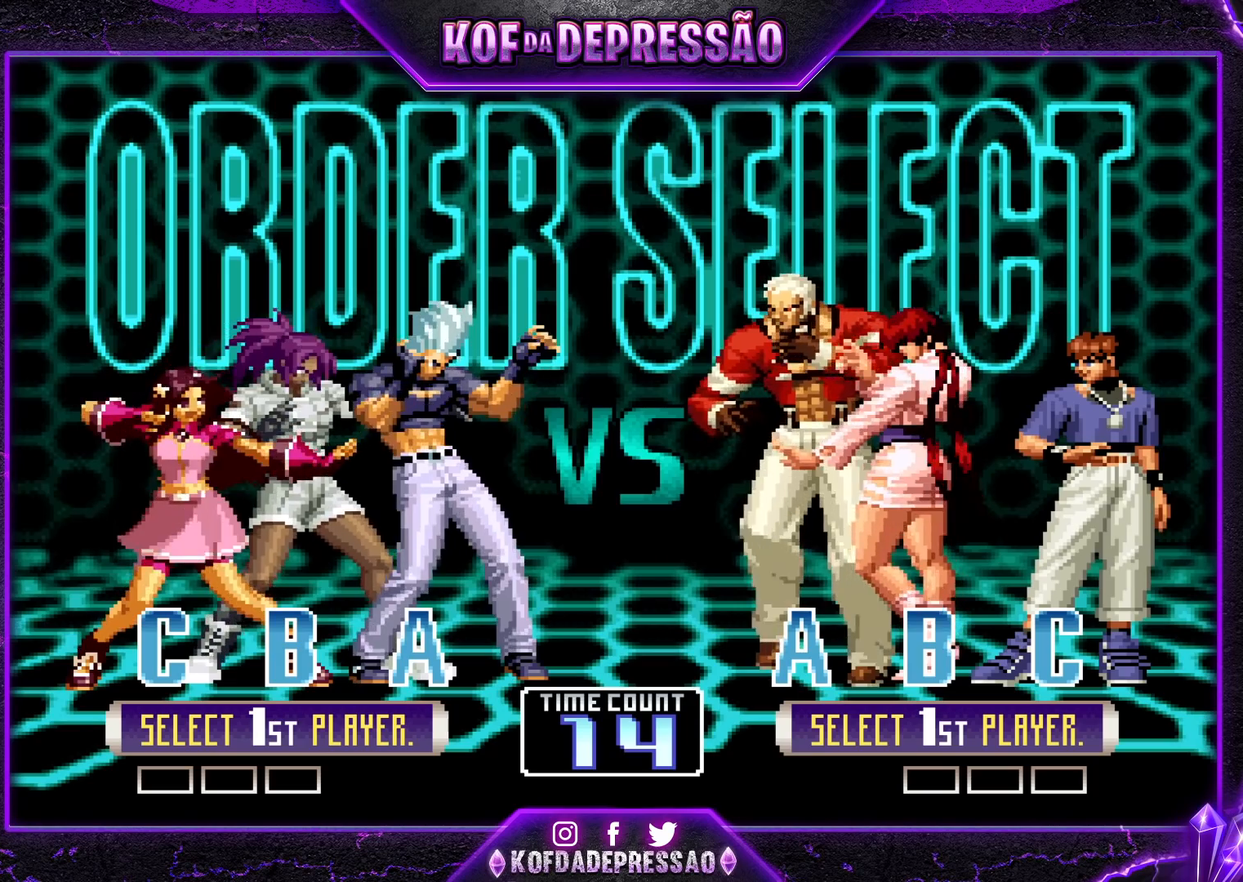
{"buttons": [], "left_stick": "center", "events": []}
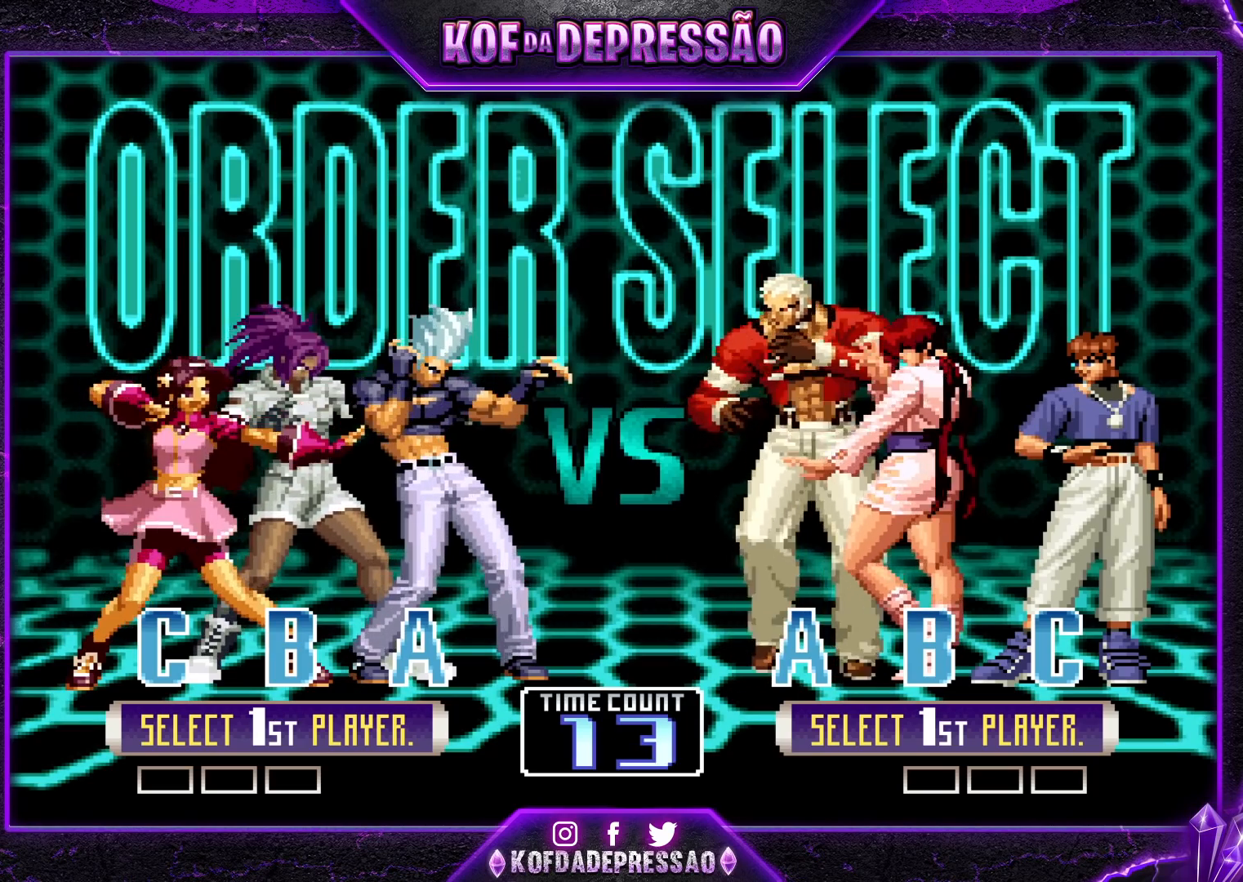
{"buttons": [], "left_stick": "center", "events": []}
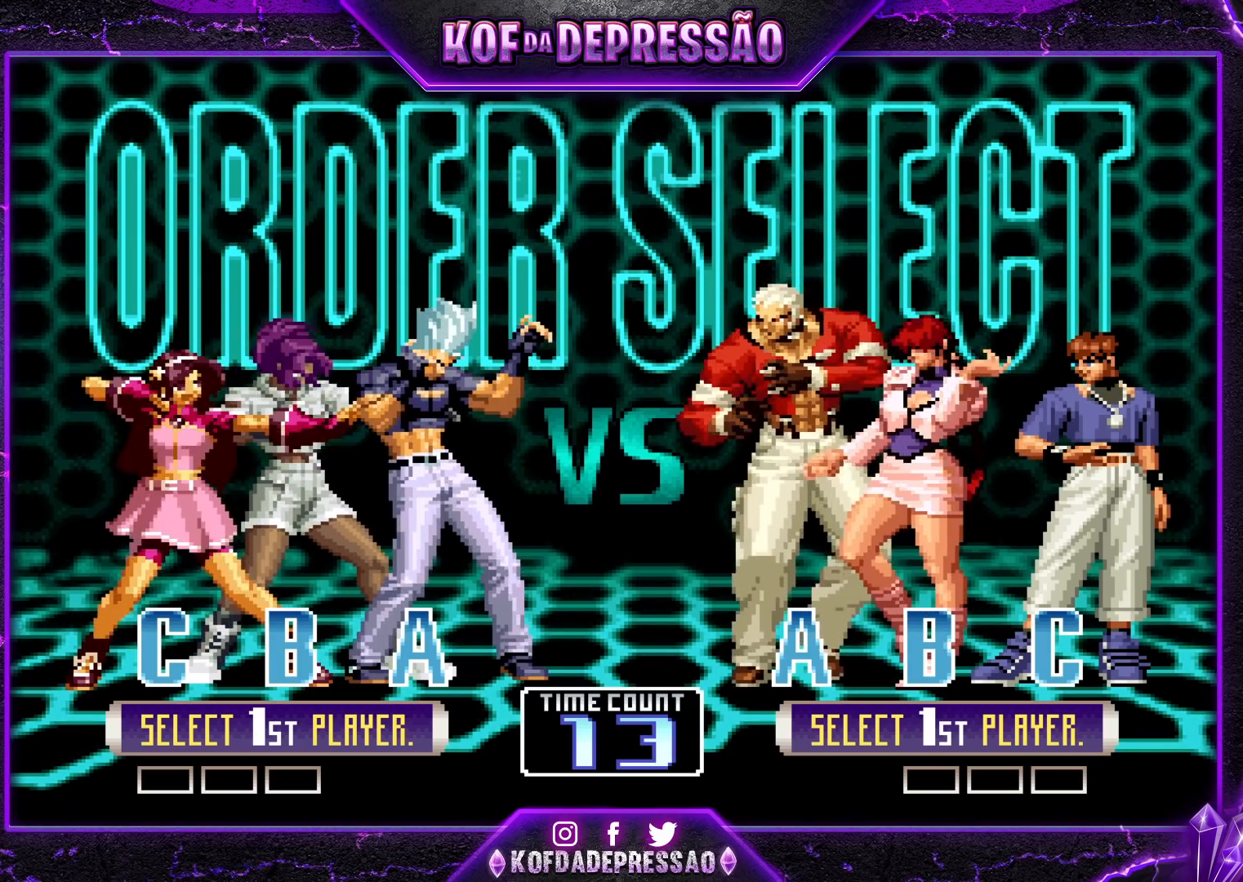
{"buttons": ["TRIANGLE", "R1"], "left_stick": "center", "events": [[33, "SQUARE", "down"], [100, "SQUARE", "up"], [200, "R1", "down"], [250, "TRIANGLE", "down"], [350, "R1", "up"], [383, "TRIANGLE", "up"], [500, "R1", "down"], [500, "TRIANGLE", "down"]]}
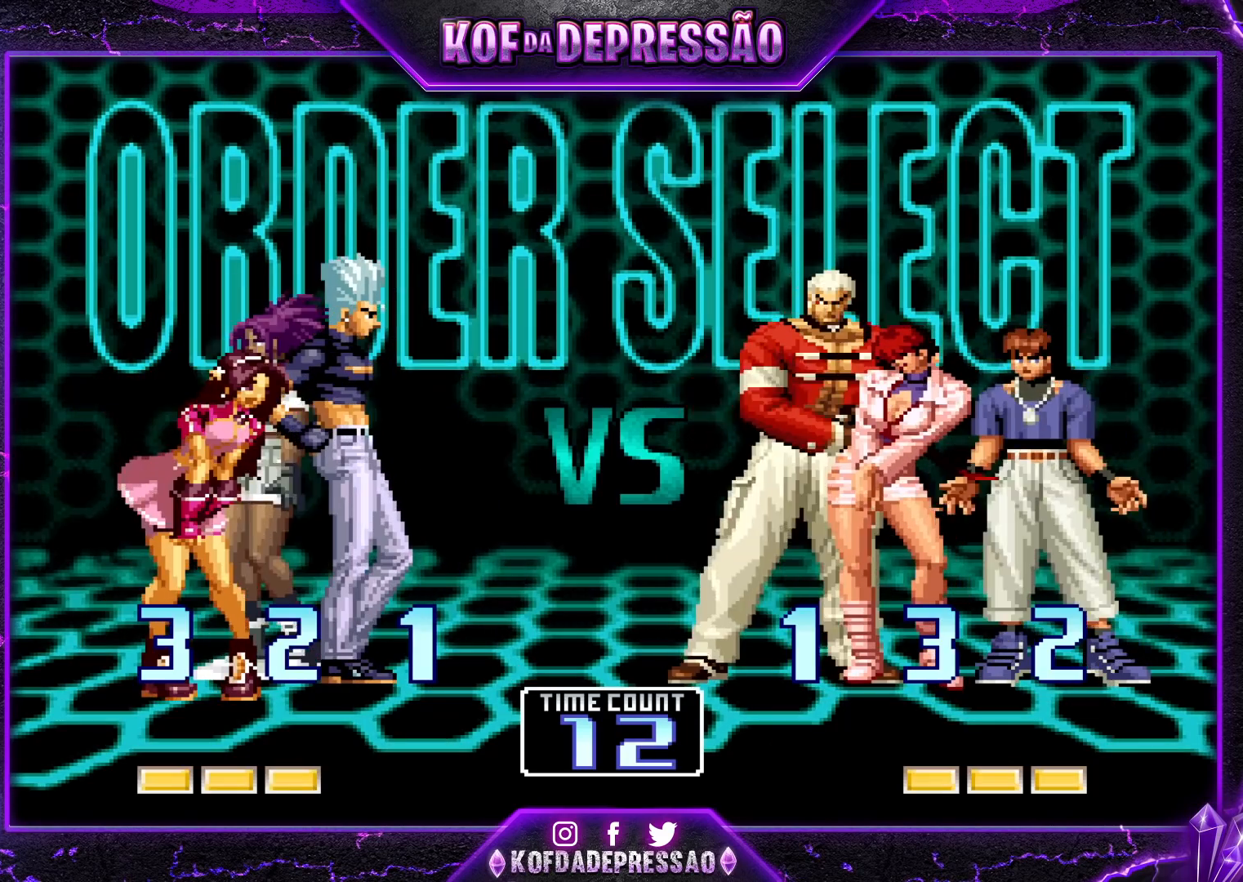
{"buttons": [], "left_stick": "center", "events": [[83, "R1", "up"], [100, "TRIANGLE", "up"], [233, "R1", "down"], [233, "SQUARE", "down"], [233, "TRIANGLE", "down"], [267, "R1", "up"], [267, "SQUARE", "up"], [267, "TRIANGLE", "up"], [333, "R1", "down"], [333, "TRIANGLE", "down"], [350, "SQUARE", "down"], [417, "SQUARE", "up"], [433, "R1", "up"], [433, "TRIANGLE", "up"]]}